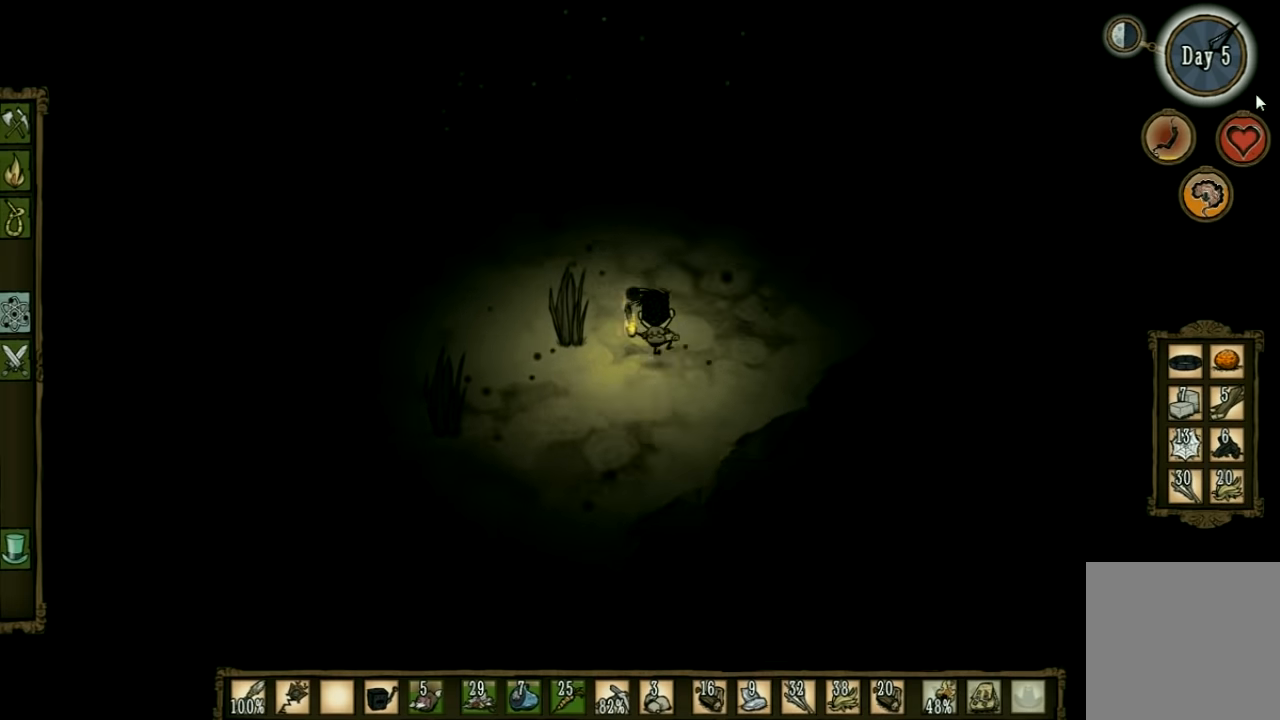
Gameplay with keyboard and mouse; each line is a JSON object with the keys held at the frame after it. "events" lists presses ("down") and releases ("up") of "1", "2", "3", "4", "5", "a", "c", "ctrl", "d", "e", "f", "q", "r", "s", "shift", "space", "tab", "v", "w", "x" and "z" between this image and that frame as [ms after this image, input, new state], when the widget could be followed in between. No other keys are recorded. Mouse input is not recorded. Not read: other_keys.
{"keys": ["w"], "events": []}
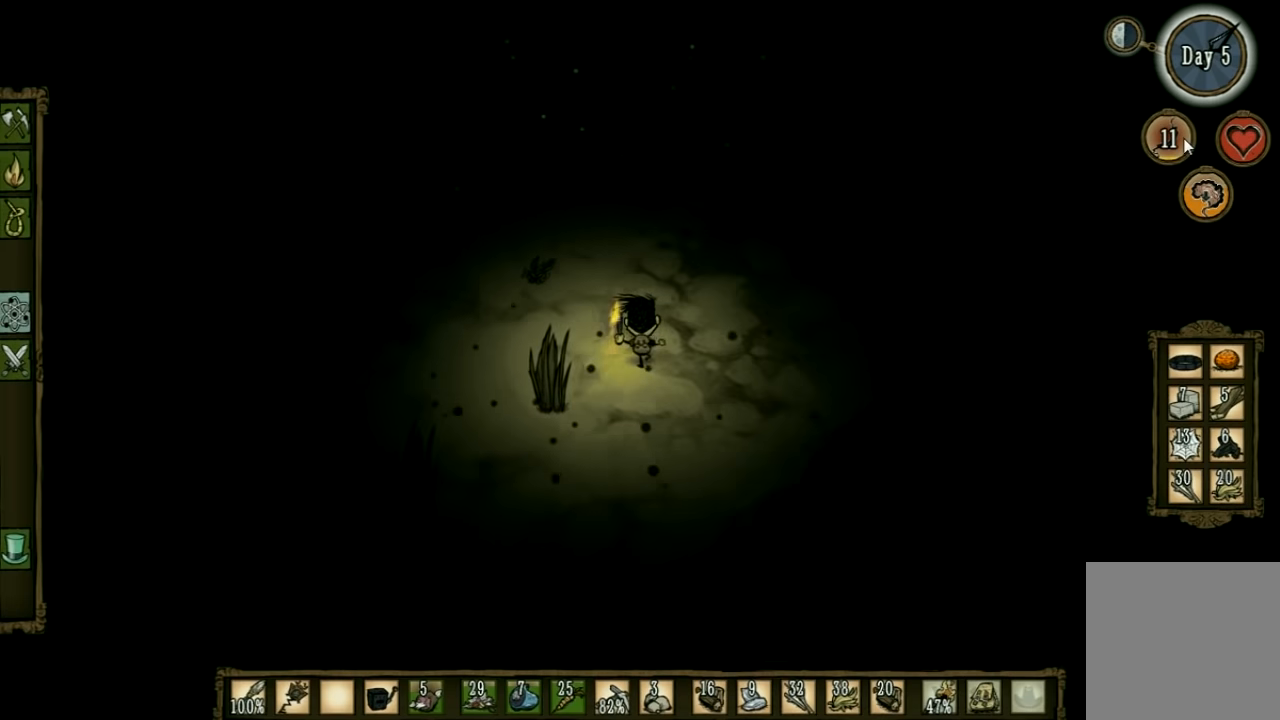
{"keys": ["d", "w"], "events": [[300, "d", "down"]]}
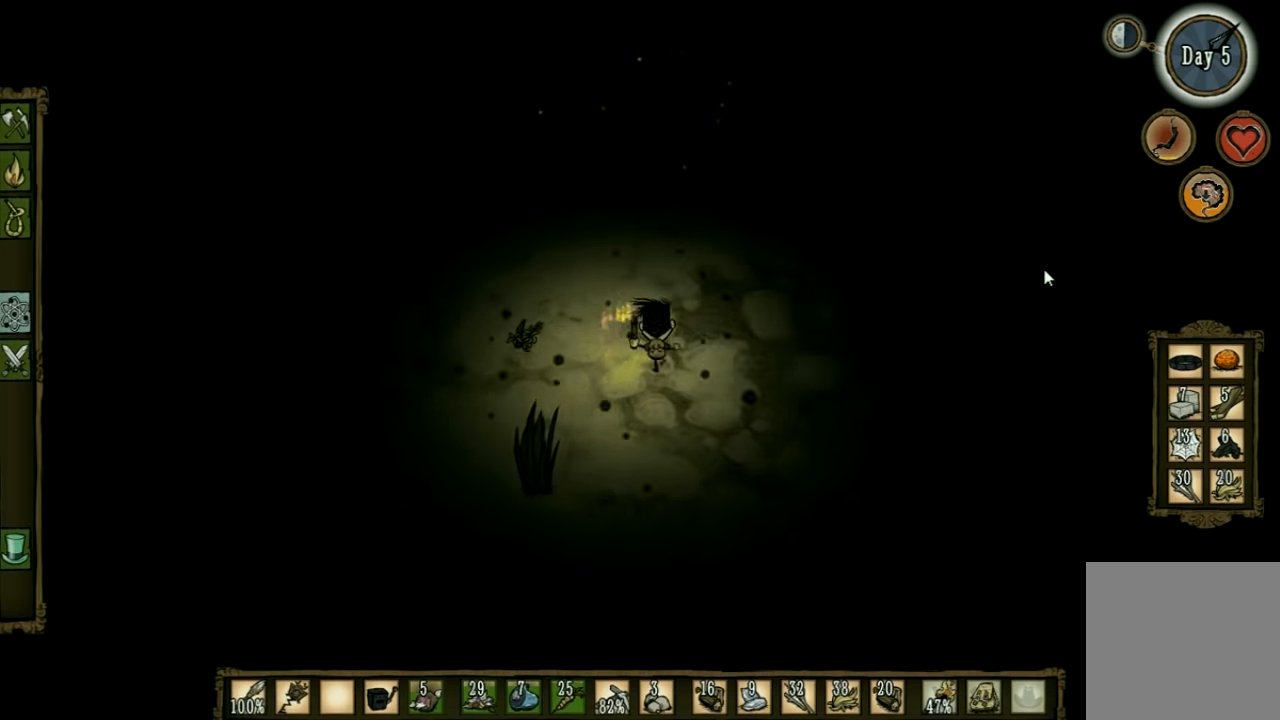
{"keys": ["f"], "events": [[67, "a", "down"], [67, "d", "up"], [134, "w", "up"], [434, "f", "down"], [467, "a", "up"]]}
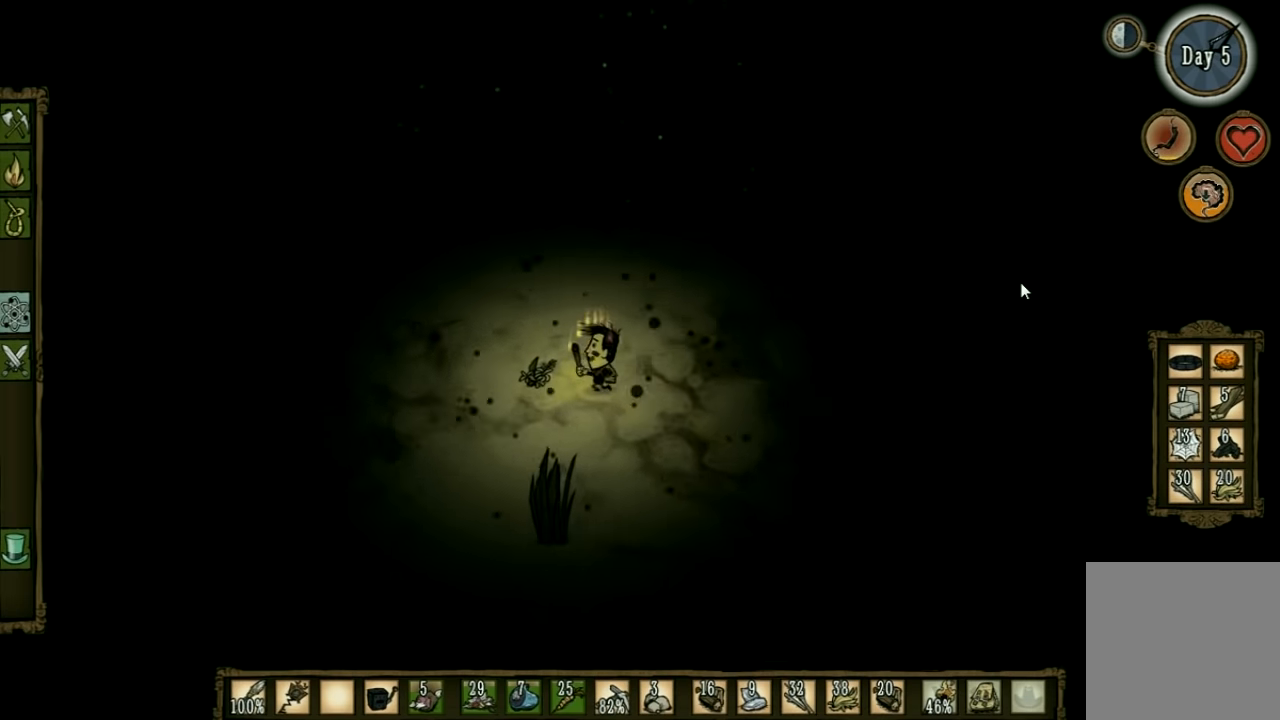
{"keys": [], "events": [[267, "f", "up"]]}
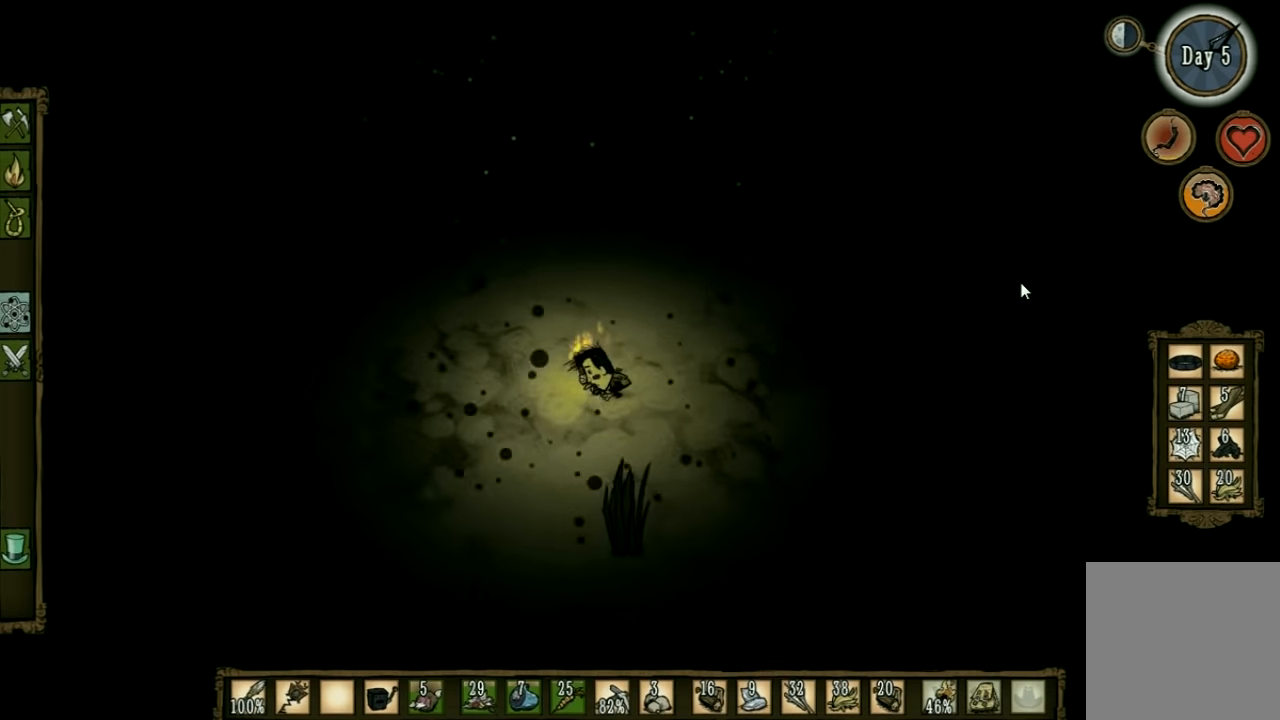
{"keys": ["d"], "events": [[134, "d", "down"]]}
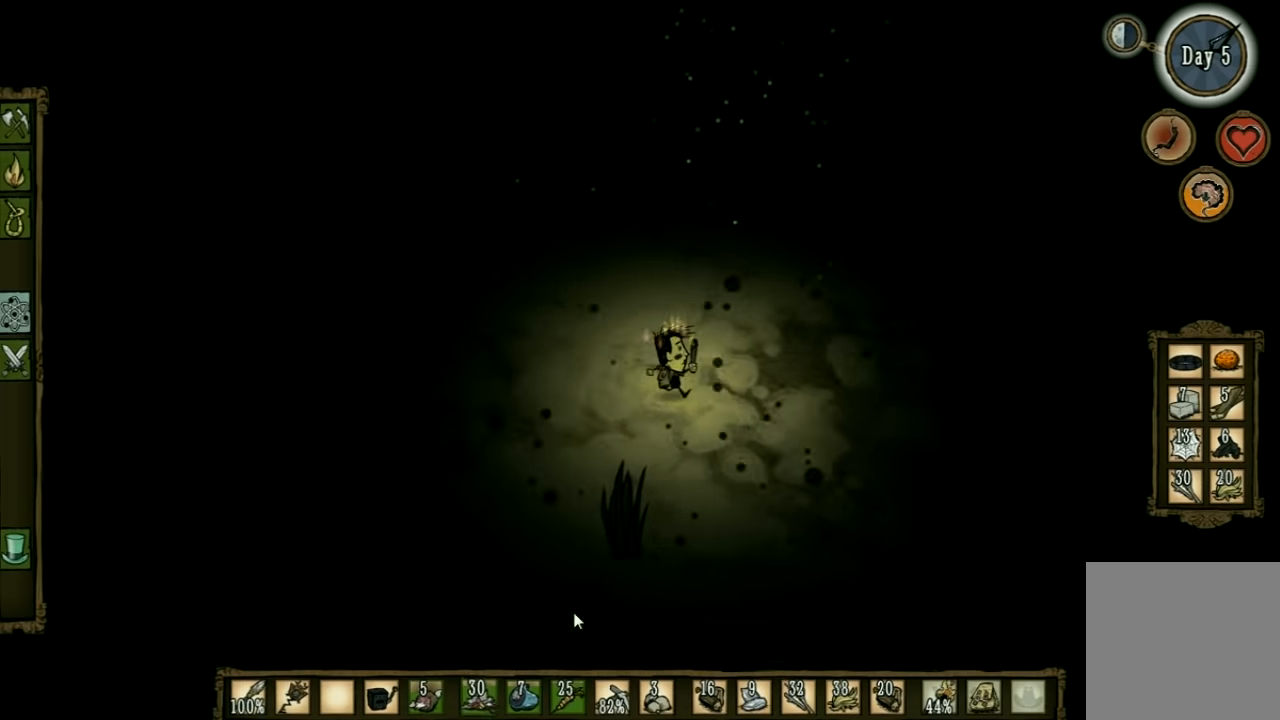
{"keys": ["d"], "events": []}
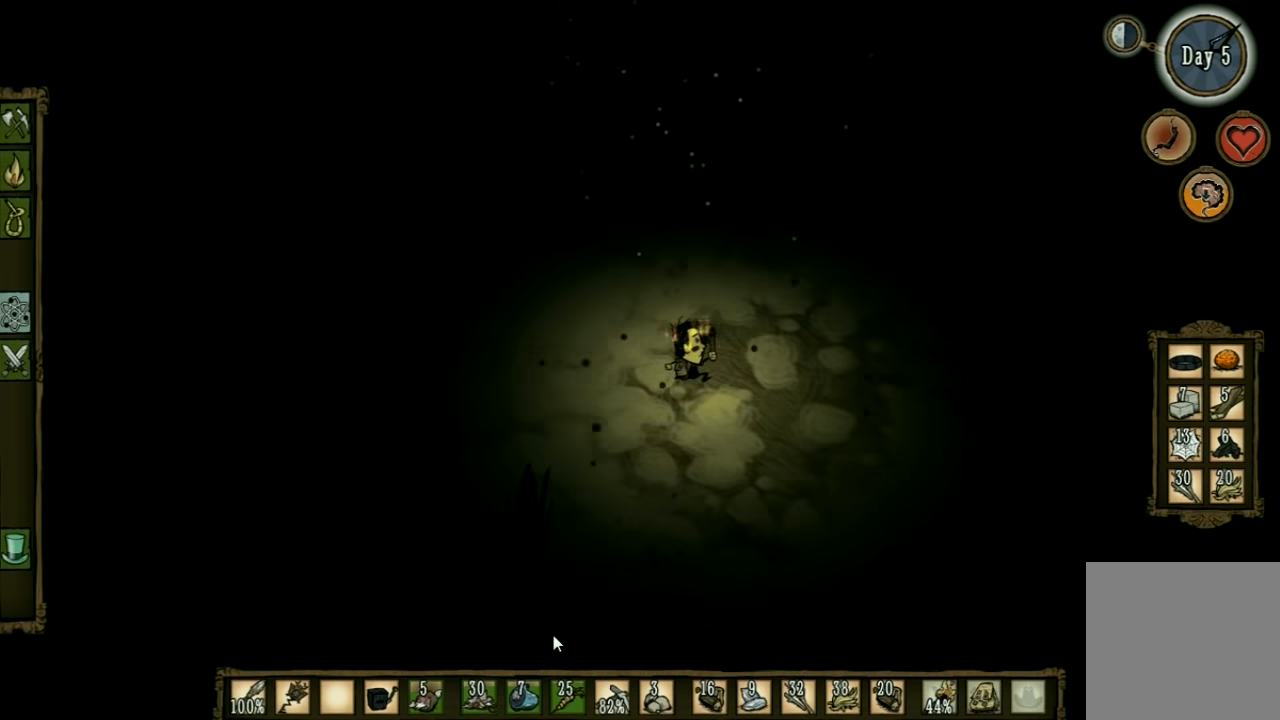
{"keys": ["d", "w"], "events": [[233, "q", "down"], [400, "q", "up"], [467, "w", "down"]]}
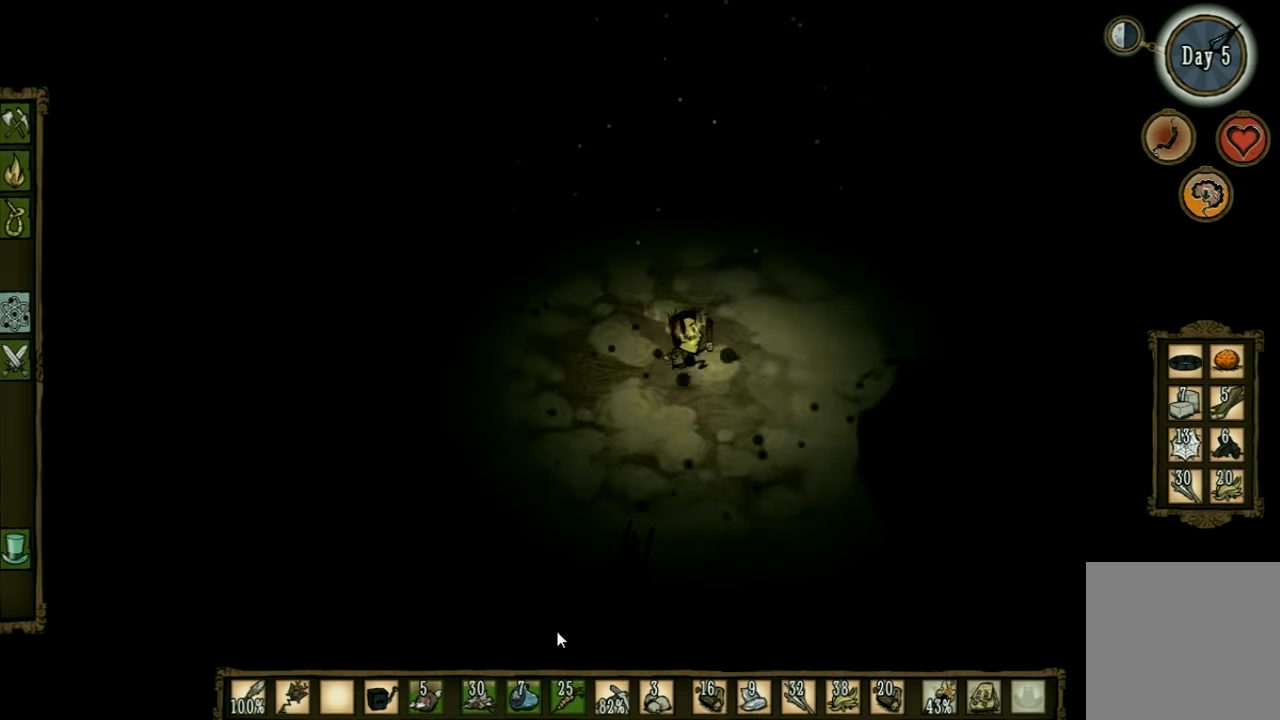
{"keys": ["w"], "events": [[67, "d", "up"]]}
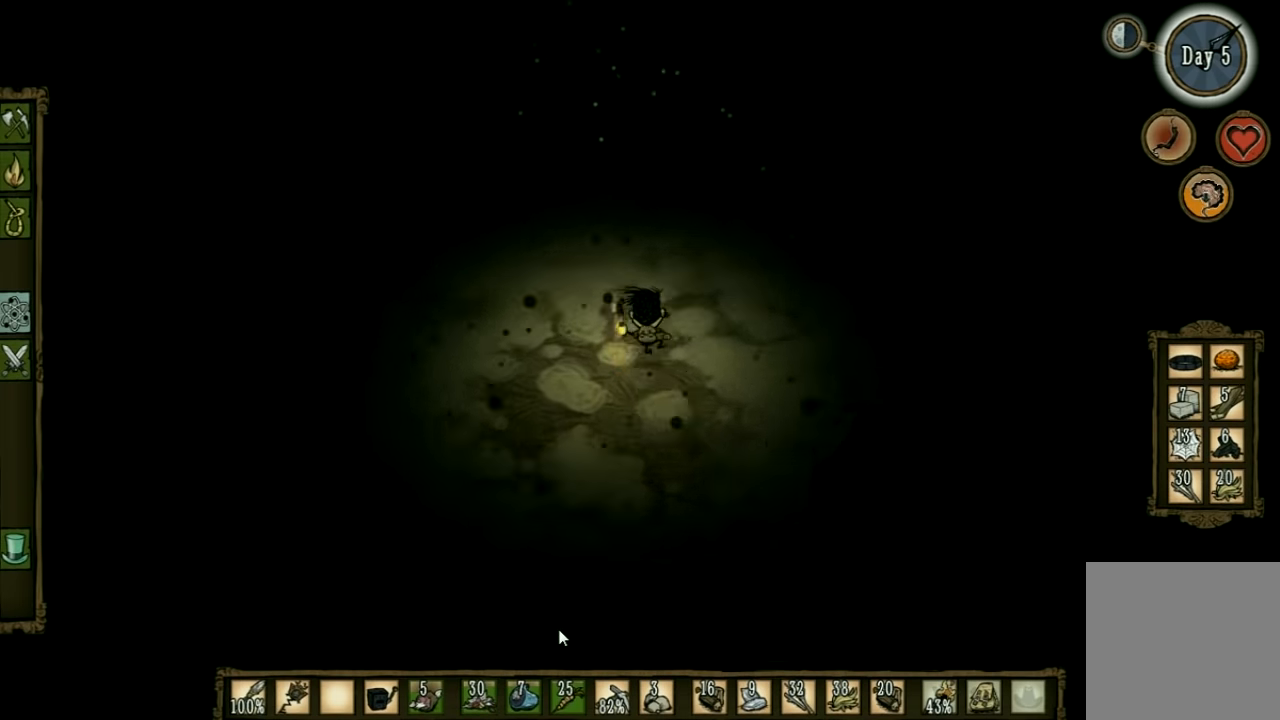
{"keys": ["w"], "events": [[33, "q", "down"], [133, "q", "up"]]}
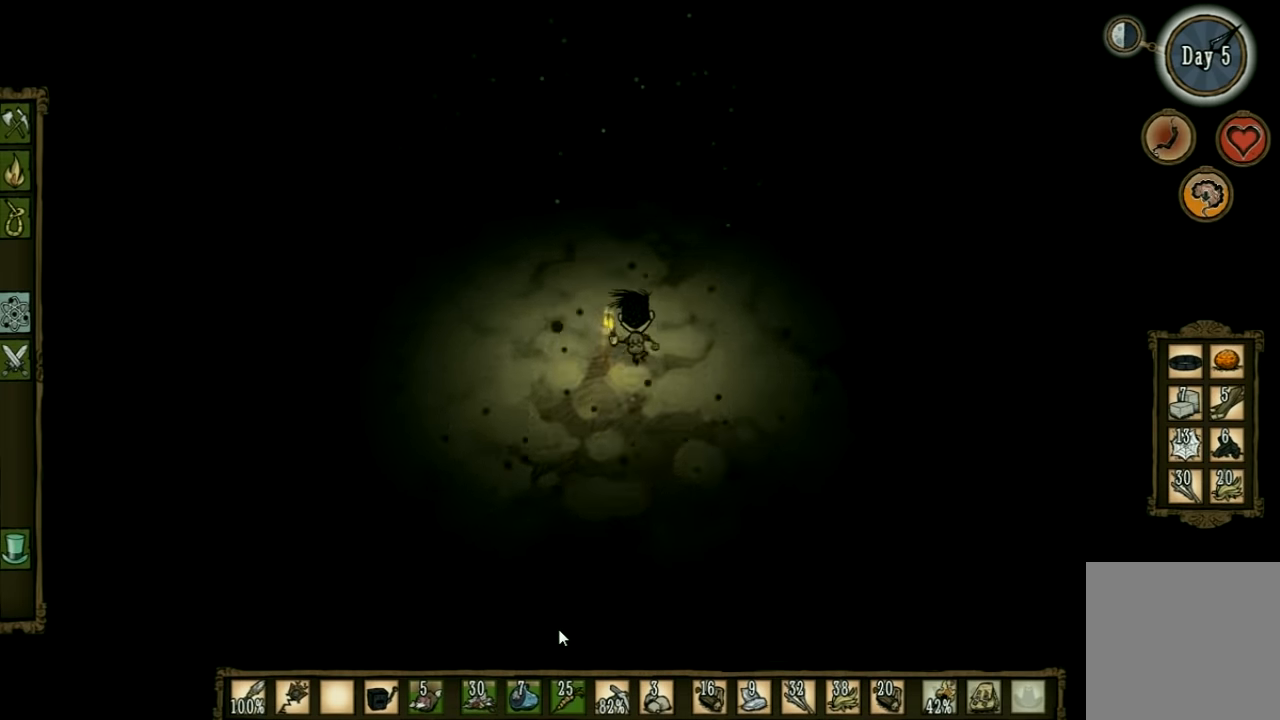
{"keys": ["d", "w"], "events": [[67, "d", "down"]]}
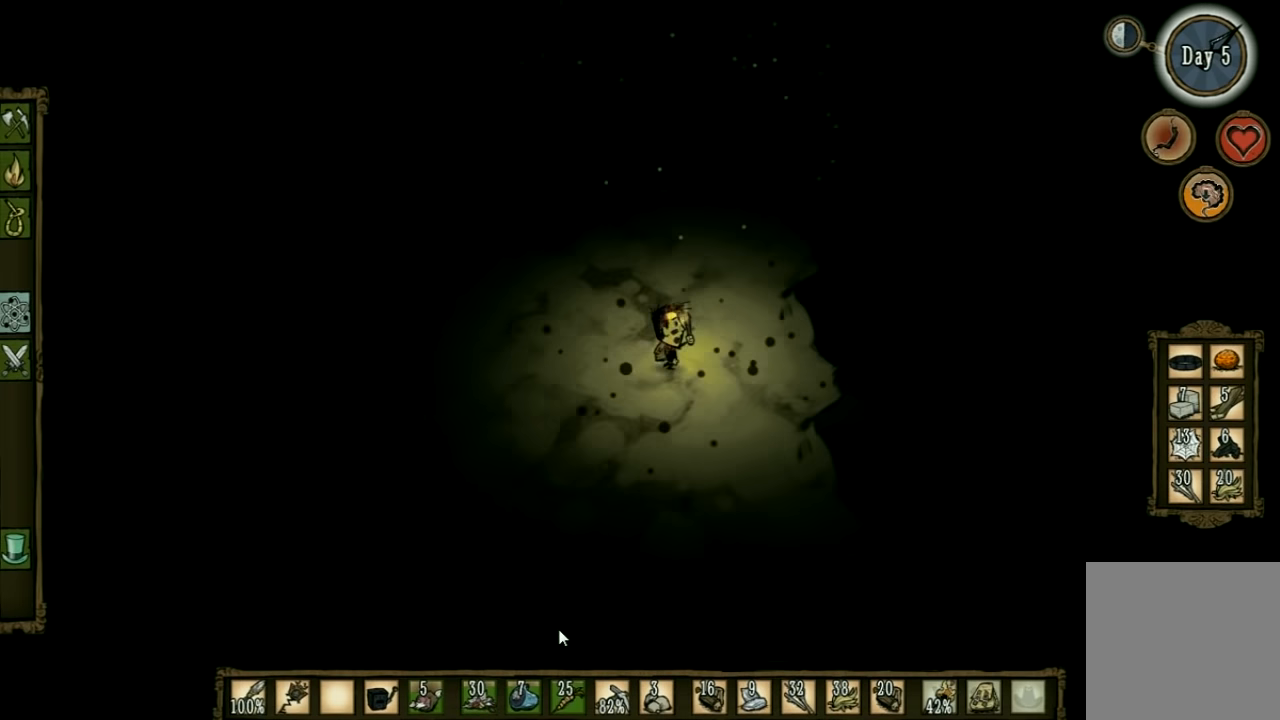
{"keys": ["w"], "events": [[67, "d", "up"]]}
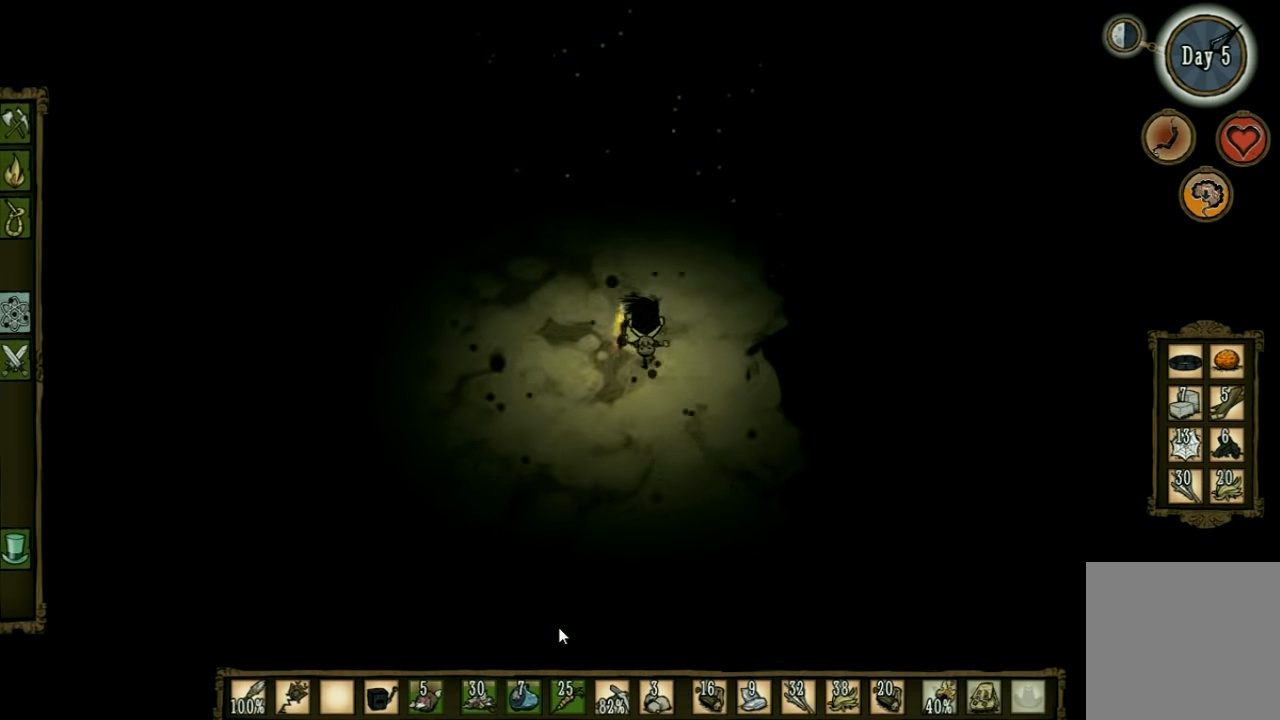
{"keys": ["w"], "events": []}
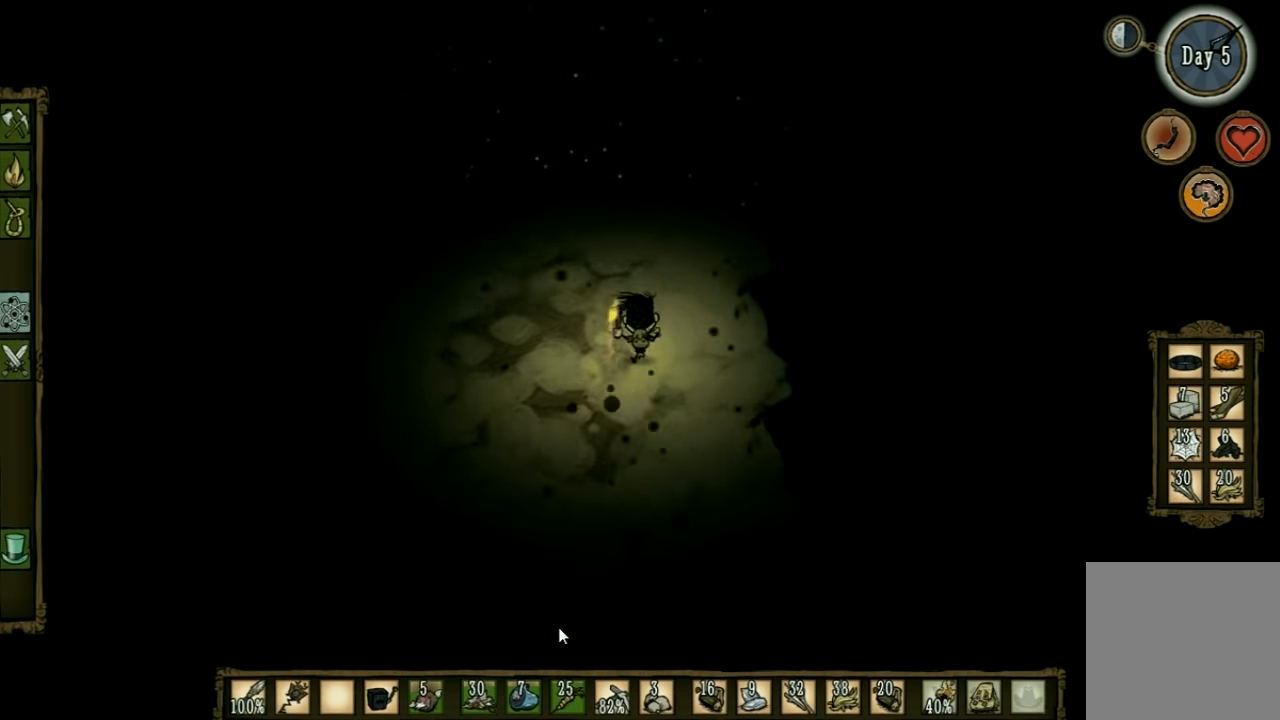
{"keys": ["w"], "events": []}
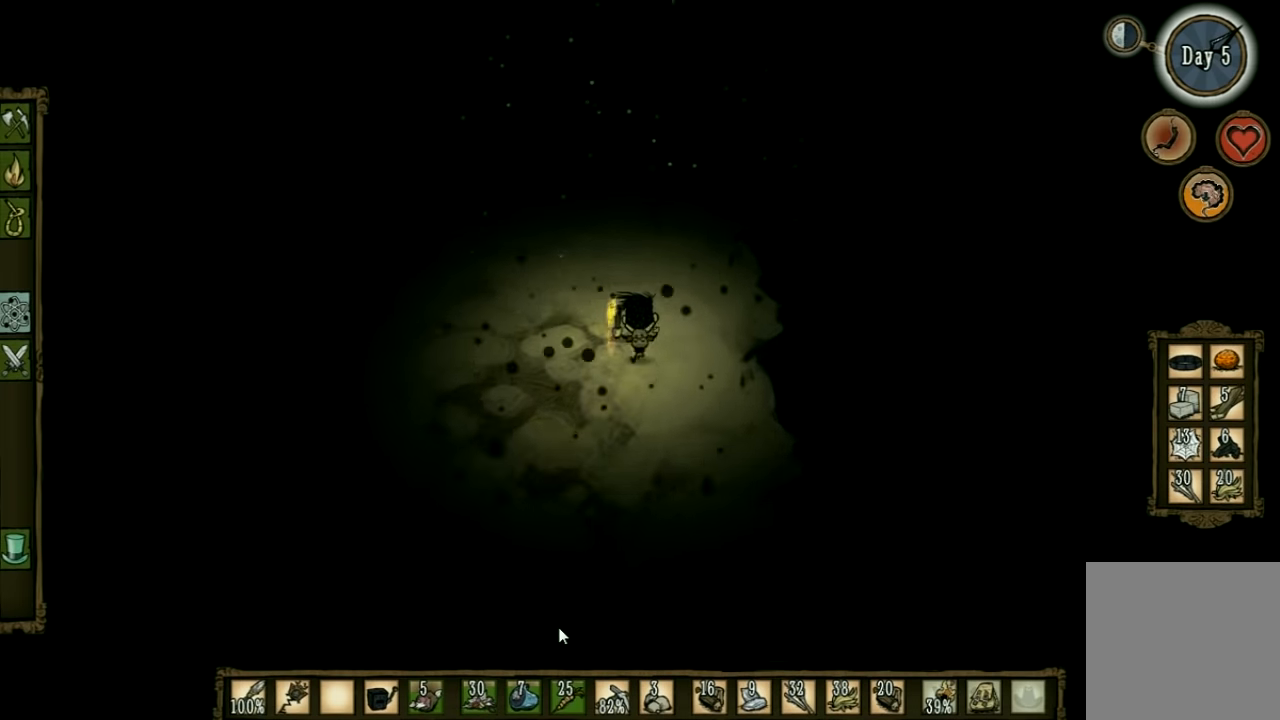
{"keys": ["w"], "events": []}
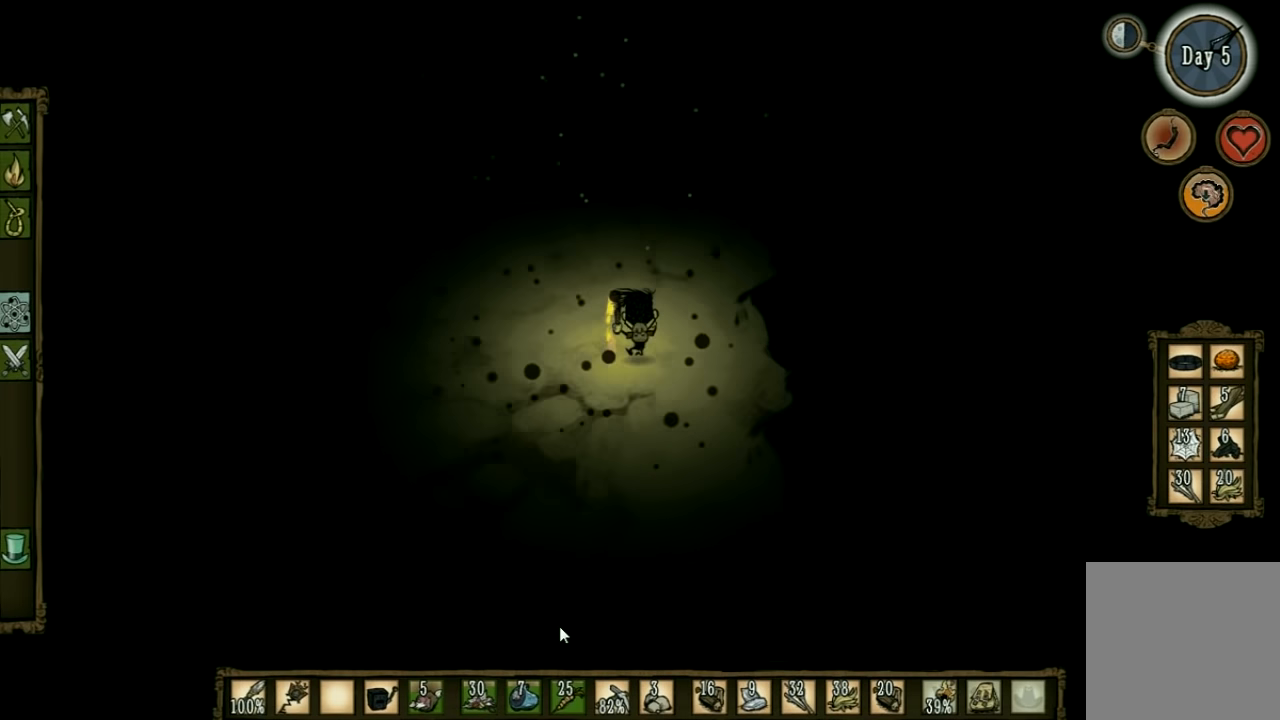
{"keys": ["w"], "events": []}
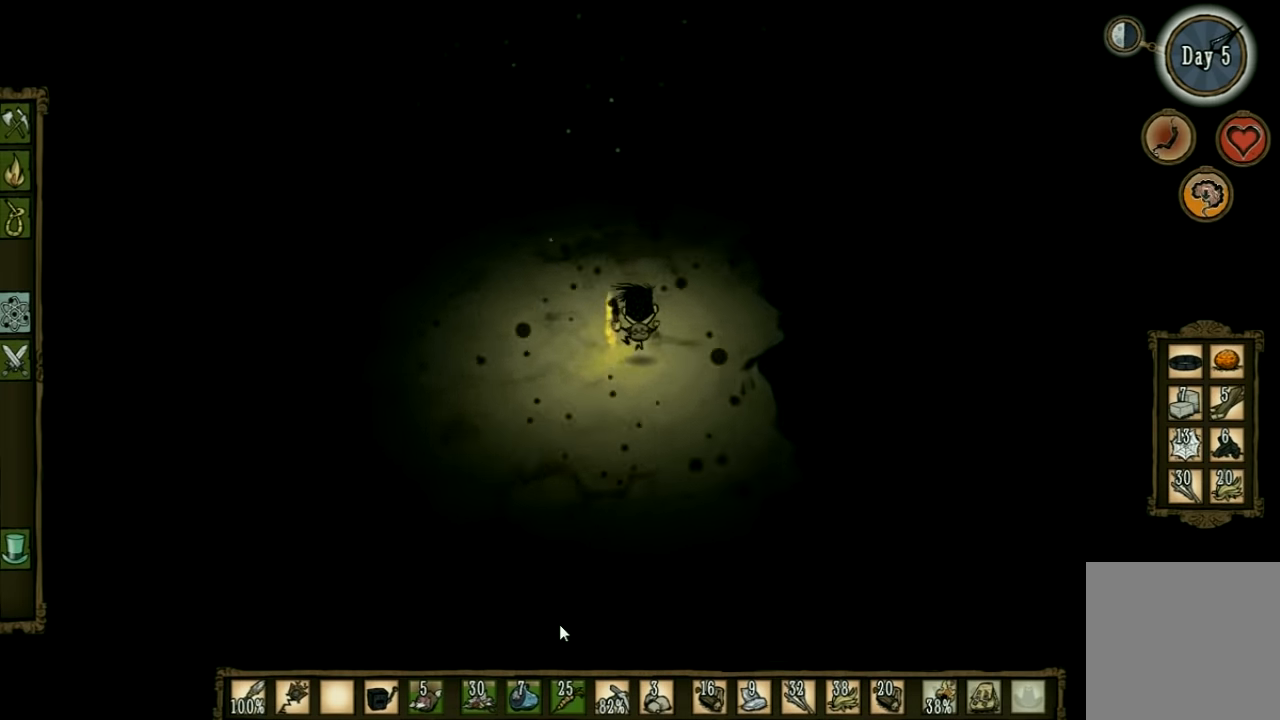
{"keys": ["w"], "events": []}
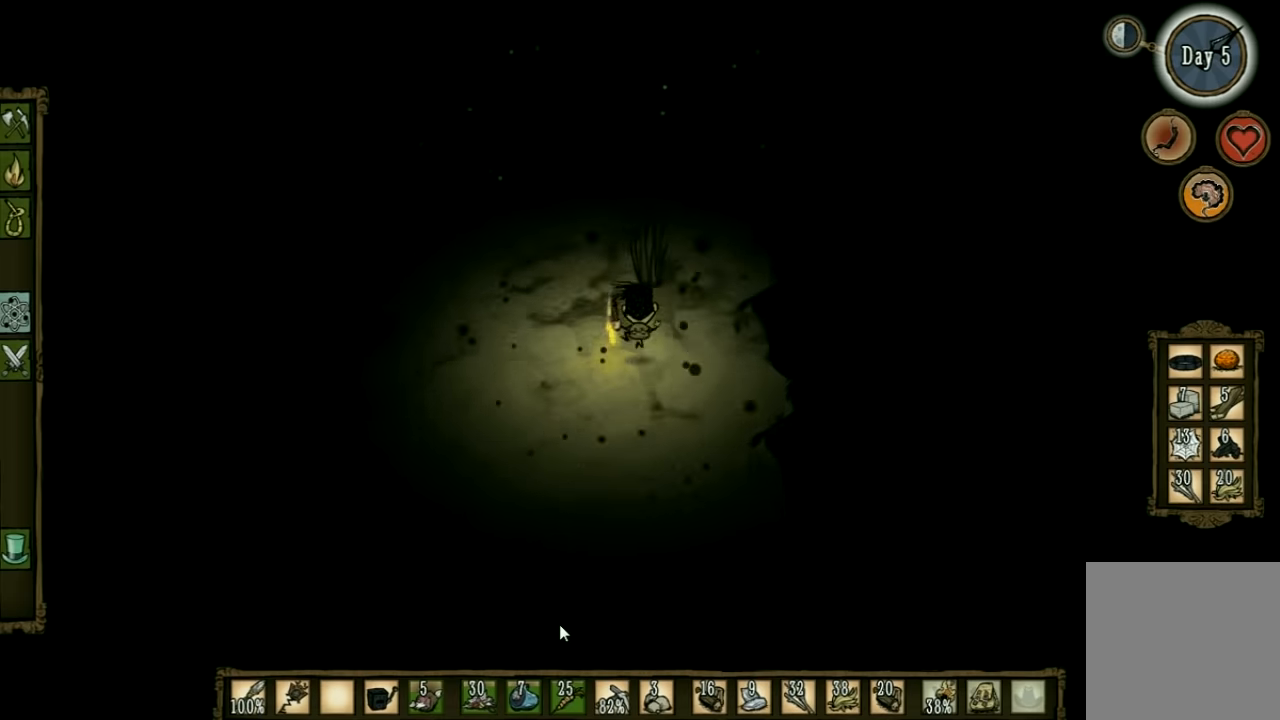
{"keys": ["w"], "events": []}
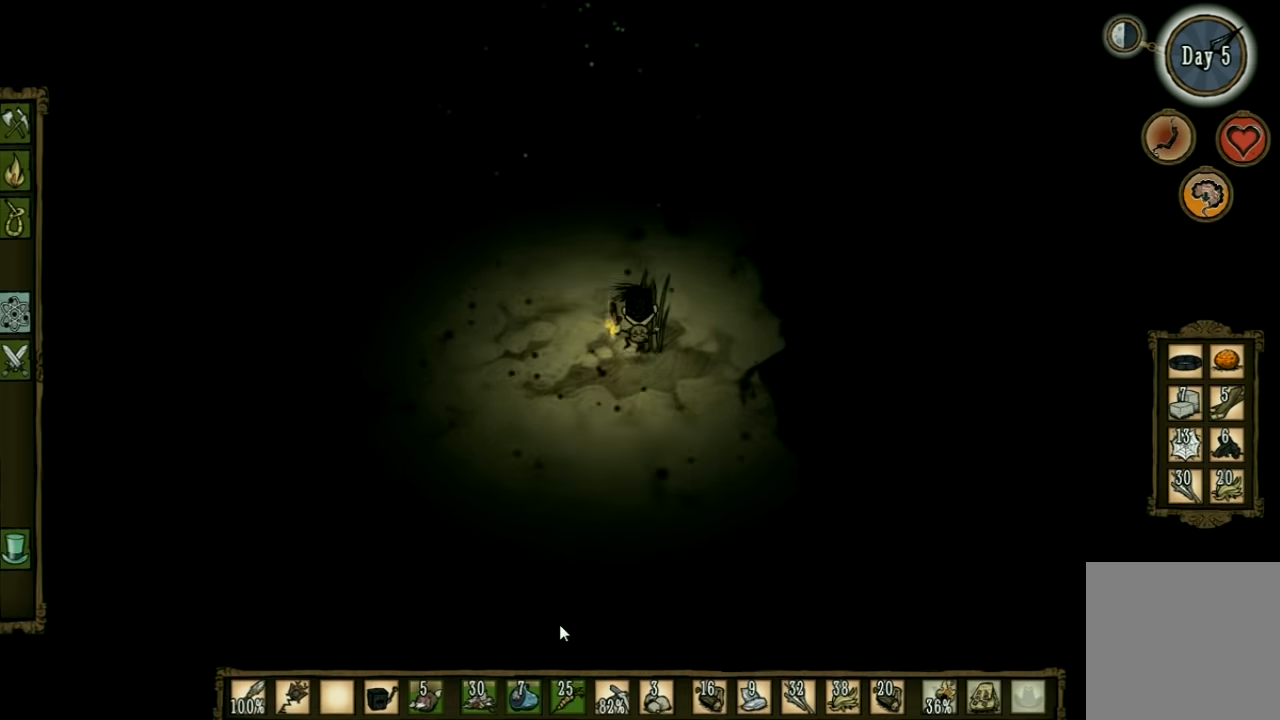
{"keys": ["w"], "events": []}
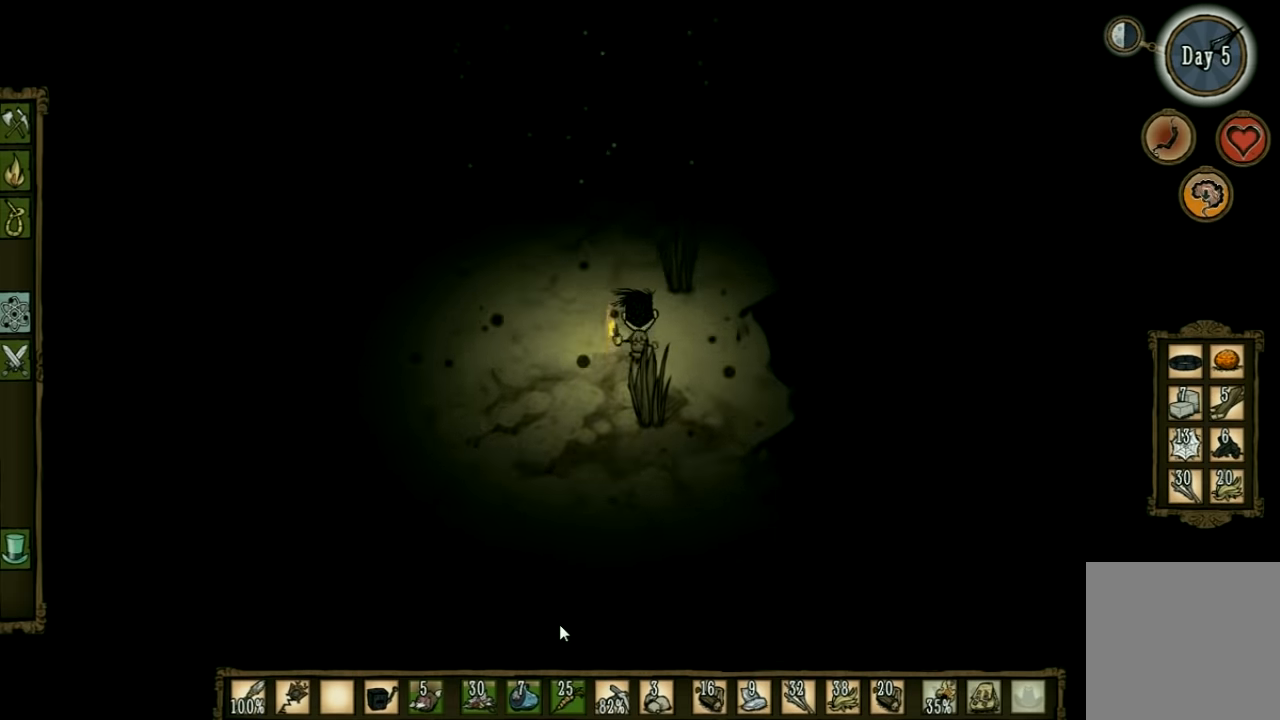
{"keys": ["w"], "events": []}
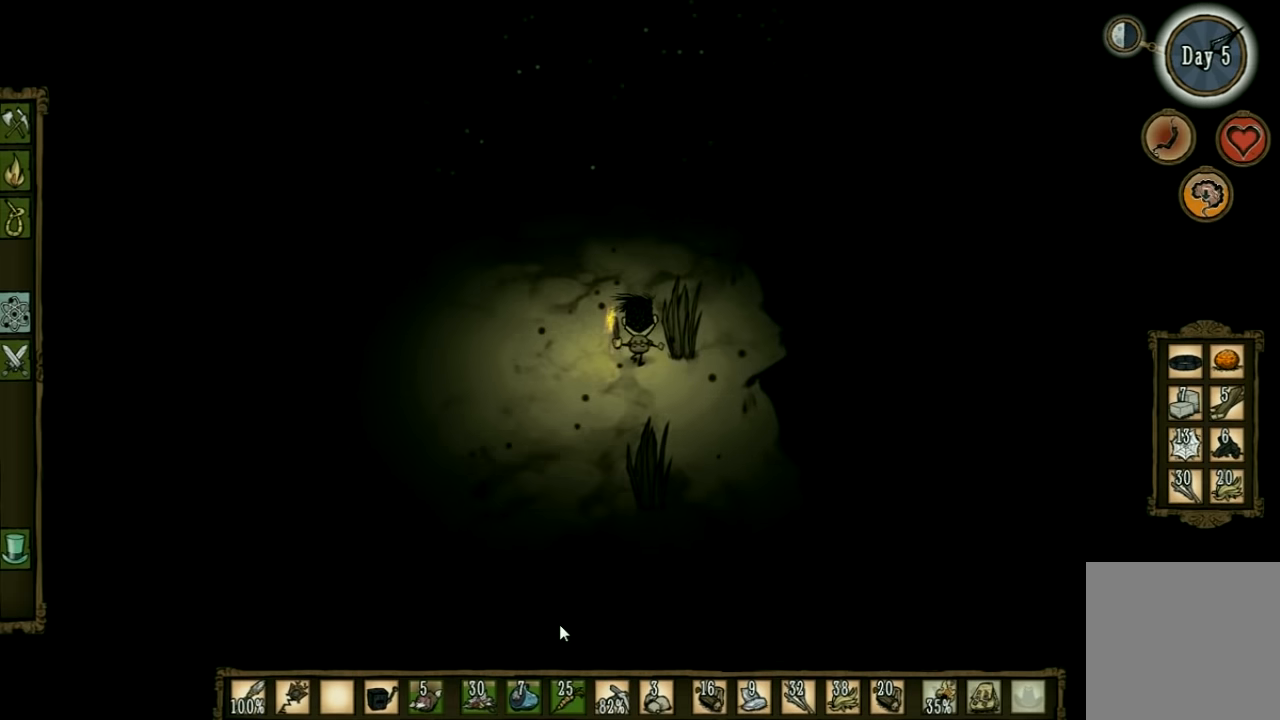
{"keys": ["w"], "events": []}
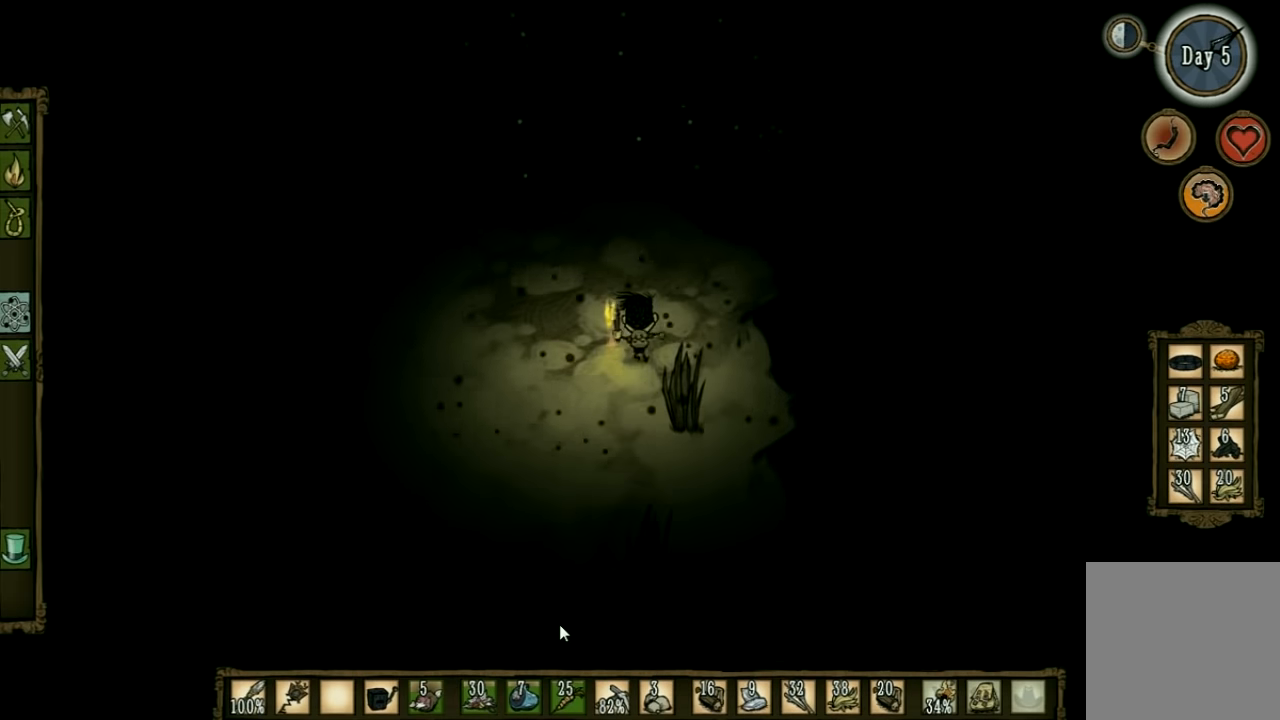
{"keys": ["w"], "events": []}
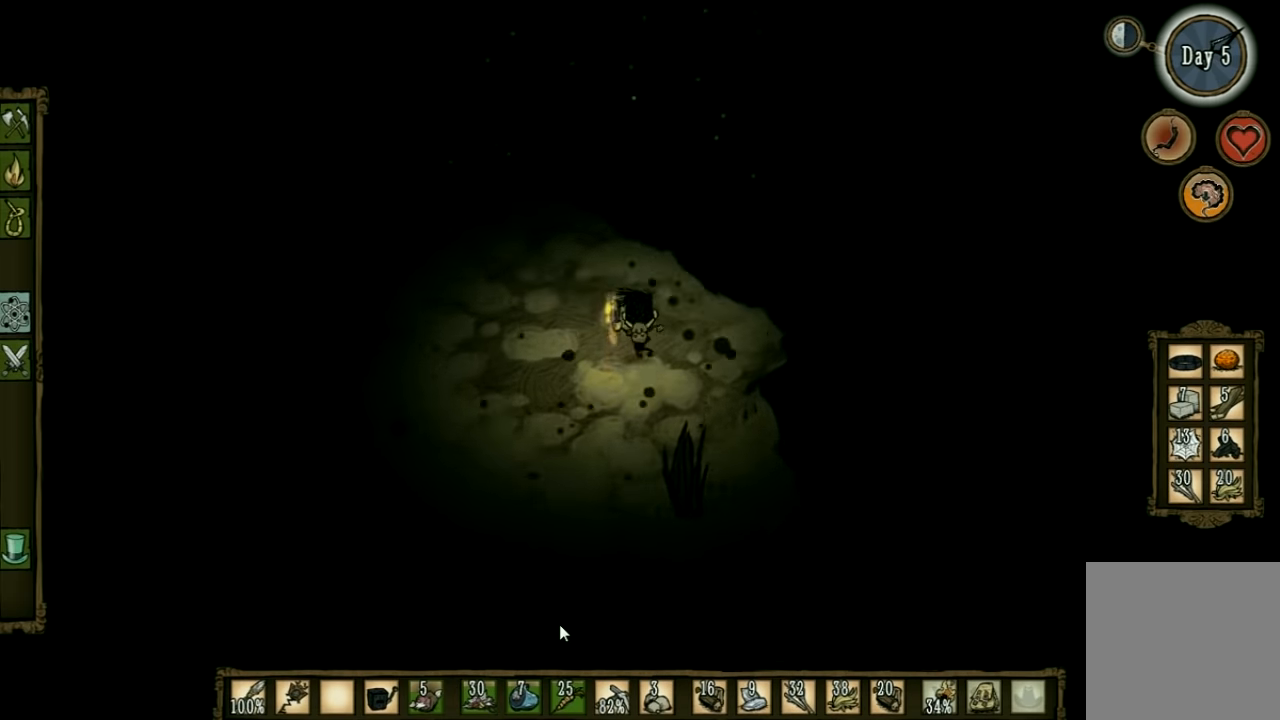
{"keys": ["w"], "events": [[300, "e", "down"], [466, "e", "up"]]}
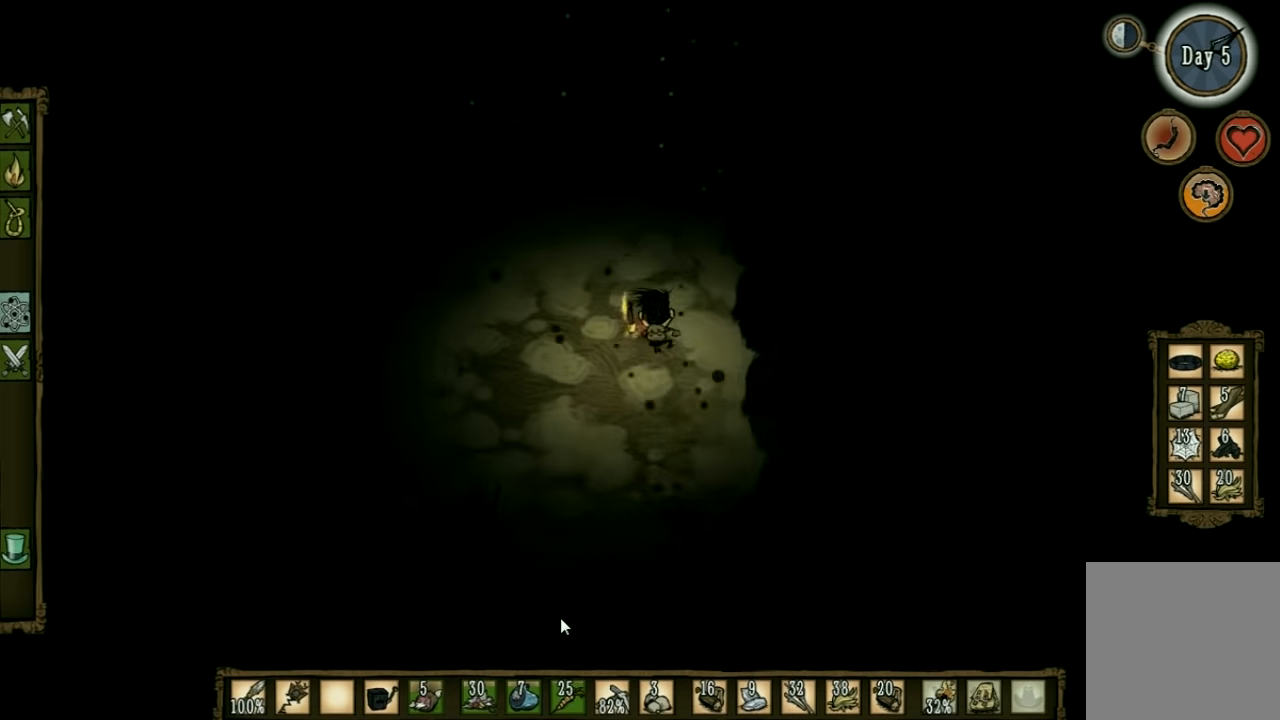
{"keys": ["a", "w"], "events": [[366, "a", "down"]]}
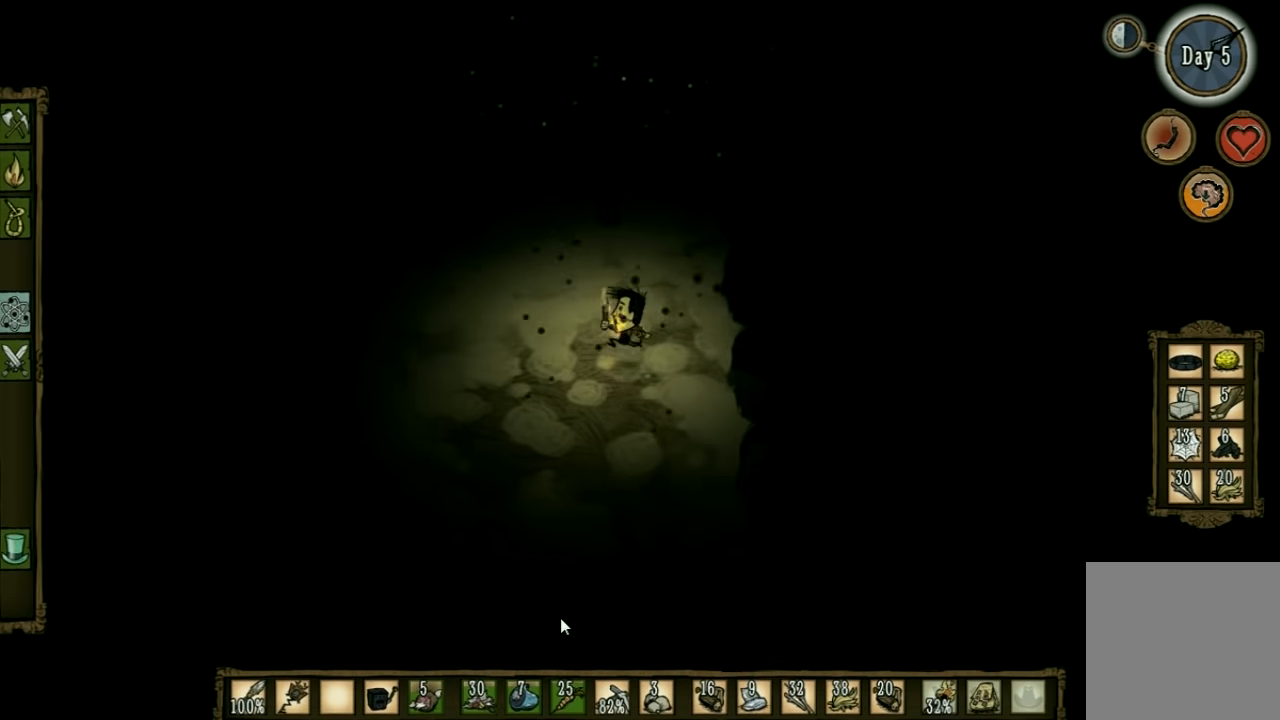
{"keys": ["w"], "events": [[133, "a", "up"]]}
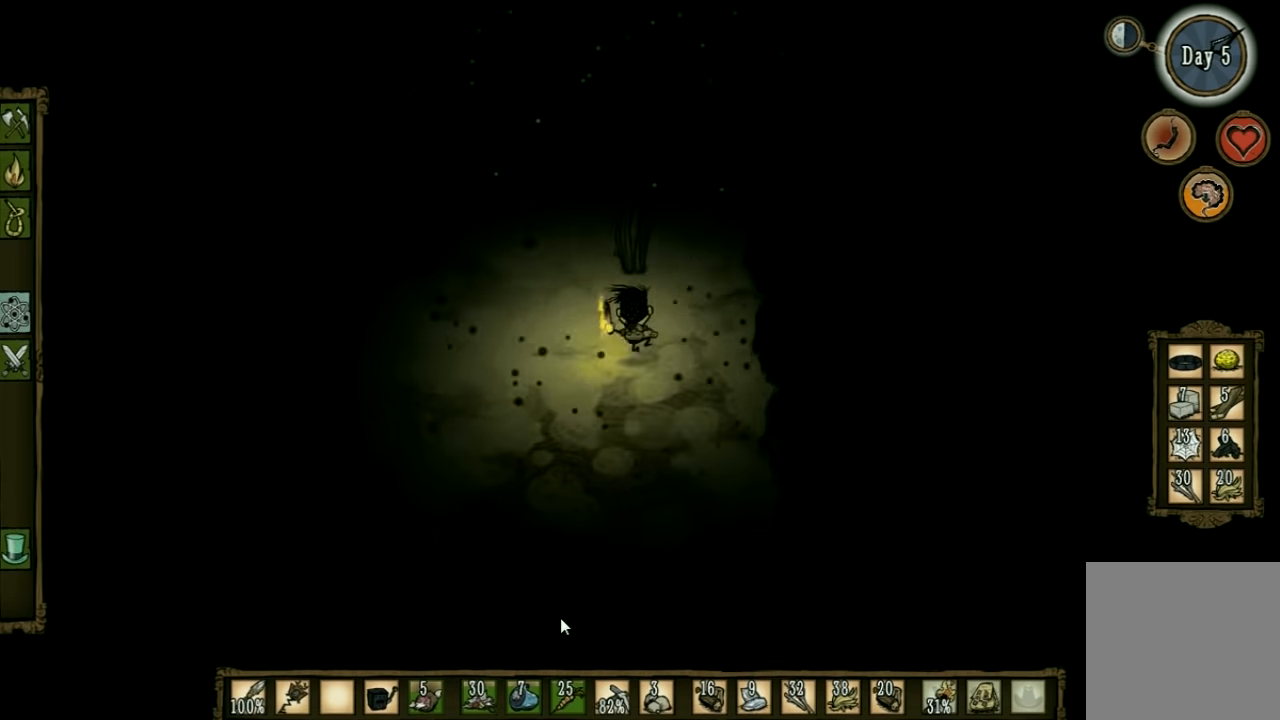
{"keys": ["w"], "events": []}
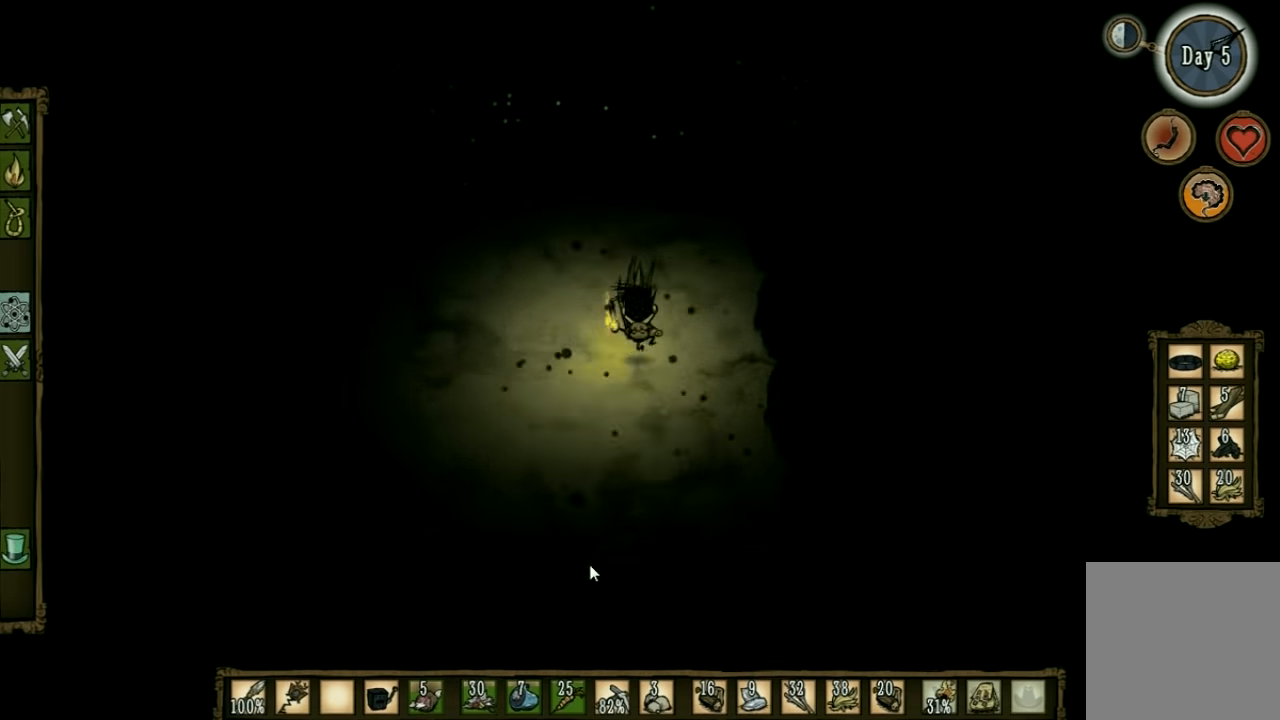
{"keys": [], "events": [[434, "w", "up"]]}
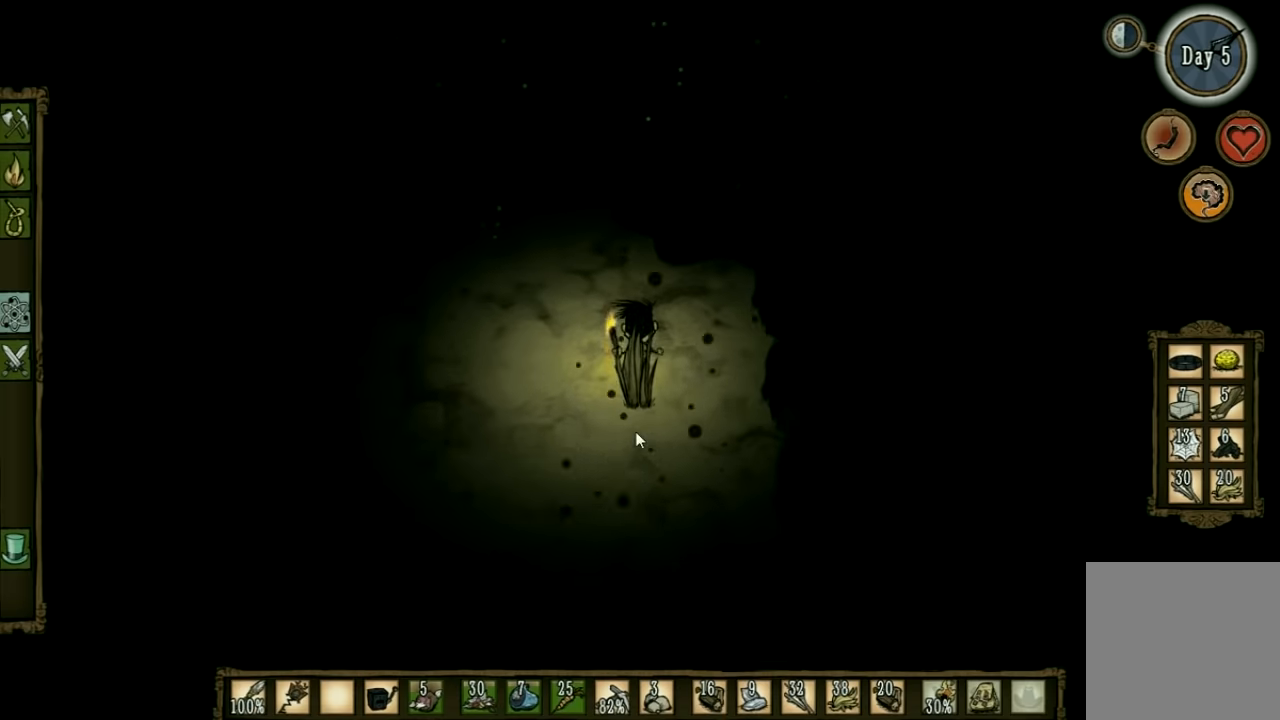
{"keys": [], "events": []}